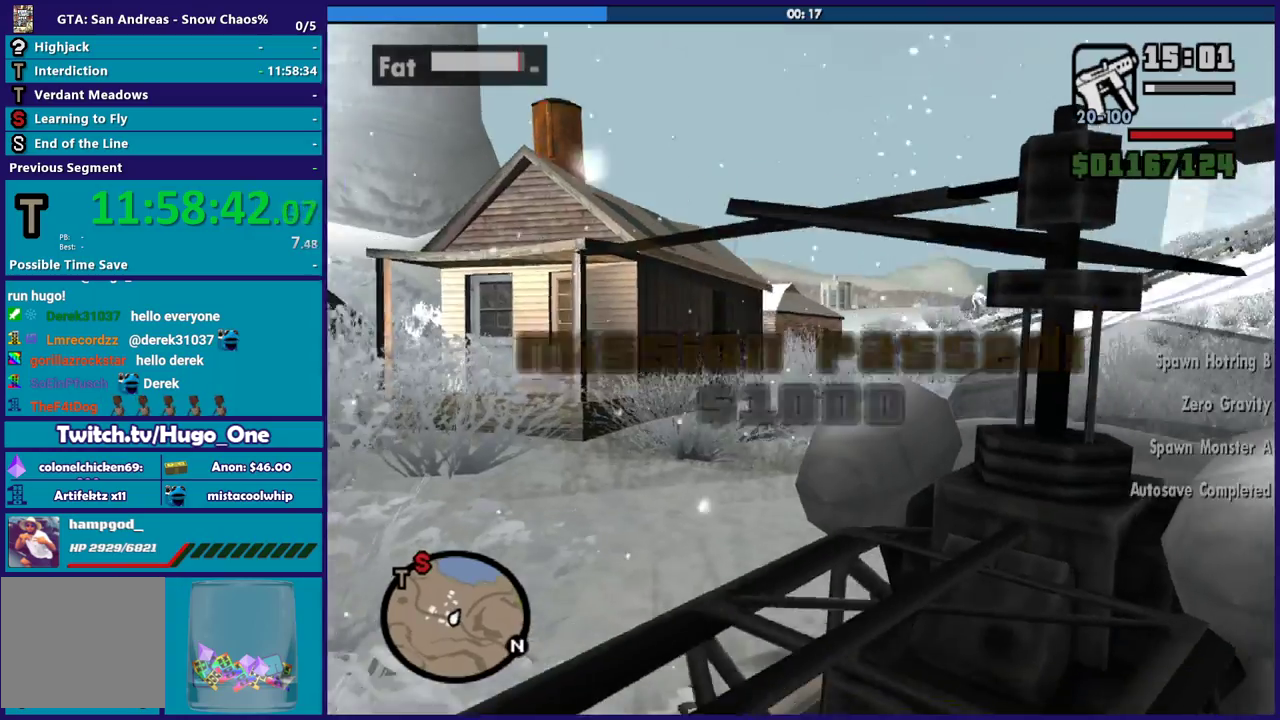
Gameplay with a controller (Xbox layout); each line is a JSON object with the inputs held at the frame after it. "events" lists button and stick changes between this image and that frame as [ms after this image, input, new state], when the widget could be followed in between. Not read: START.
{"buttons": ["R2"], "left_stick": "center", "right_stick": "center", "events": [[34, "right_stick", "up"], [100, "right_stick", "center"]]}
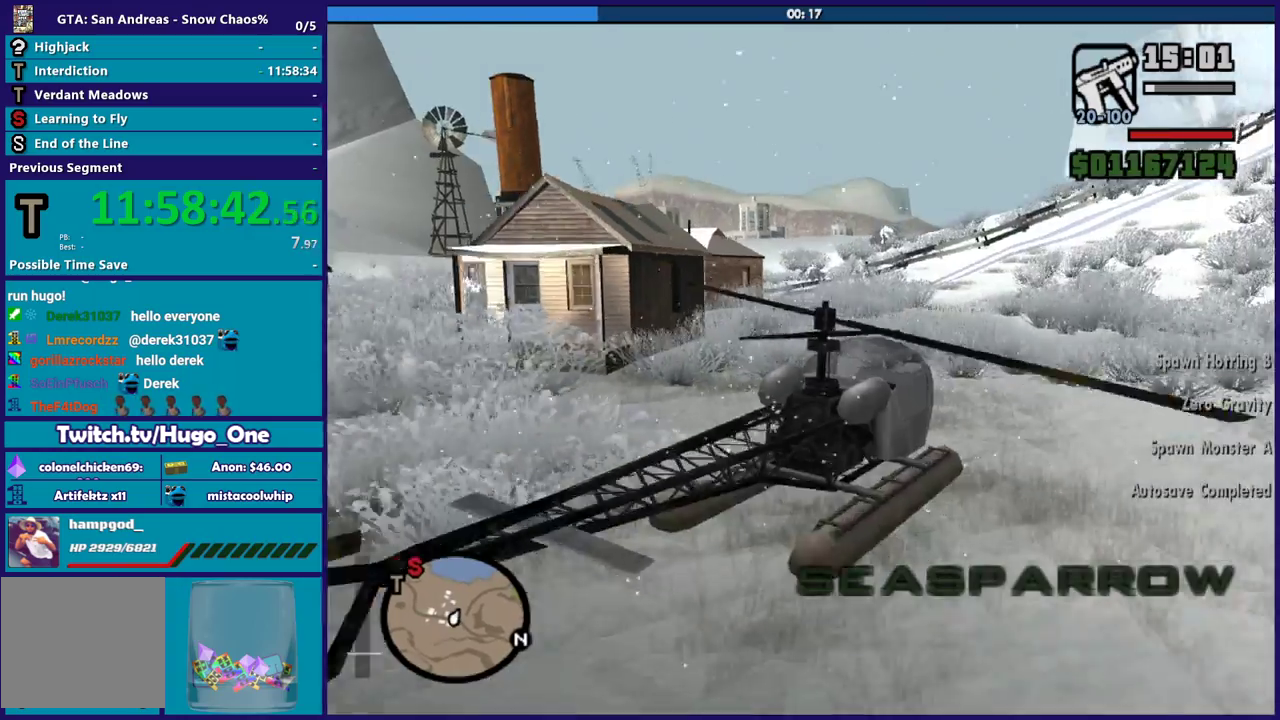
{"buttons": ["R2"], "left_stick": "center", "right_stick": "center", "events": []}
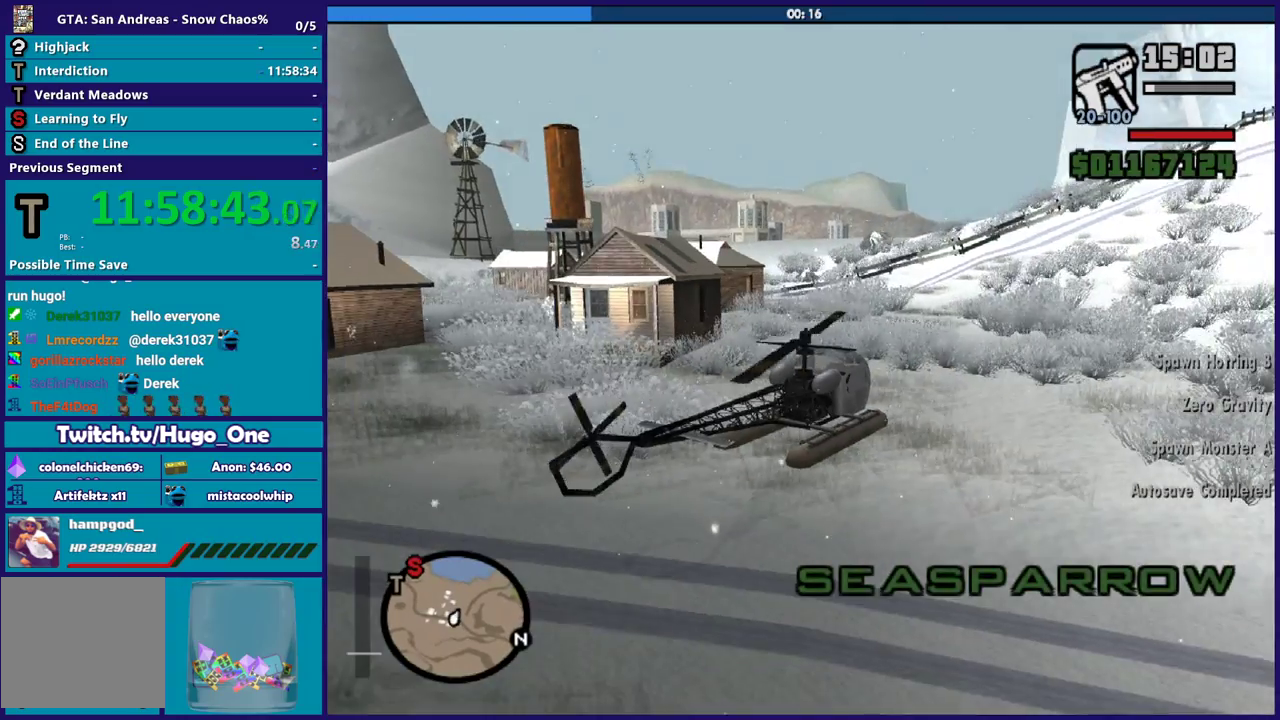
{"buttons": ["R2"], "left_stick": "center", "right_stick": "center", "events": [[101, "right_stick", "down"], [301, "right_stick", "down-right"], [367, "right_stick", "center"]]}
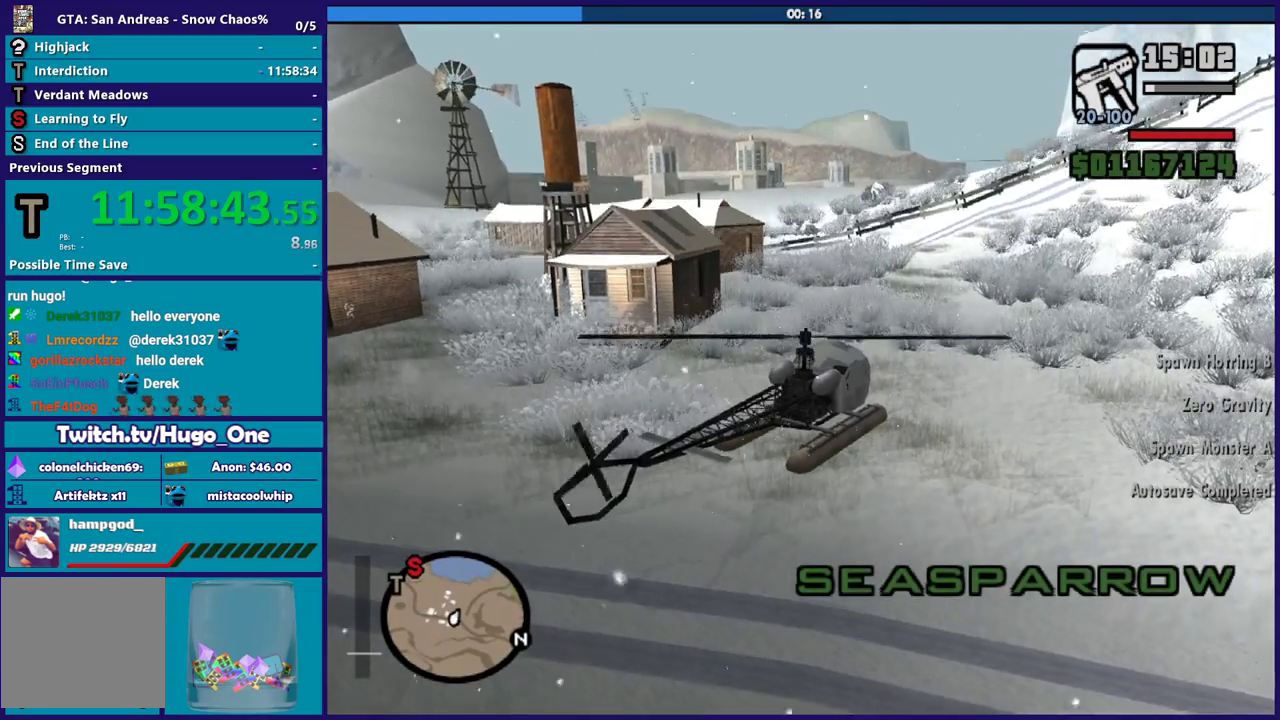
{"buttons": ["R2"], "left_stick": "center", "right_stick": "down-right", "events": [[400, "right_stick", "down-right"]]}
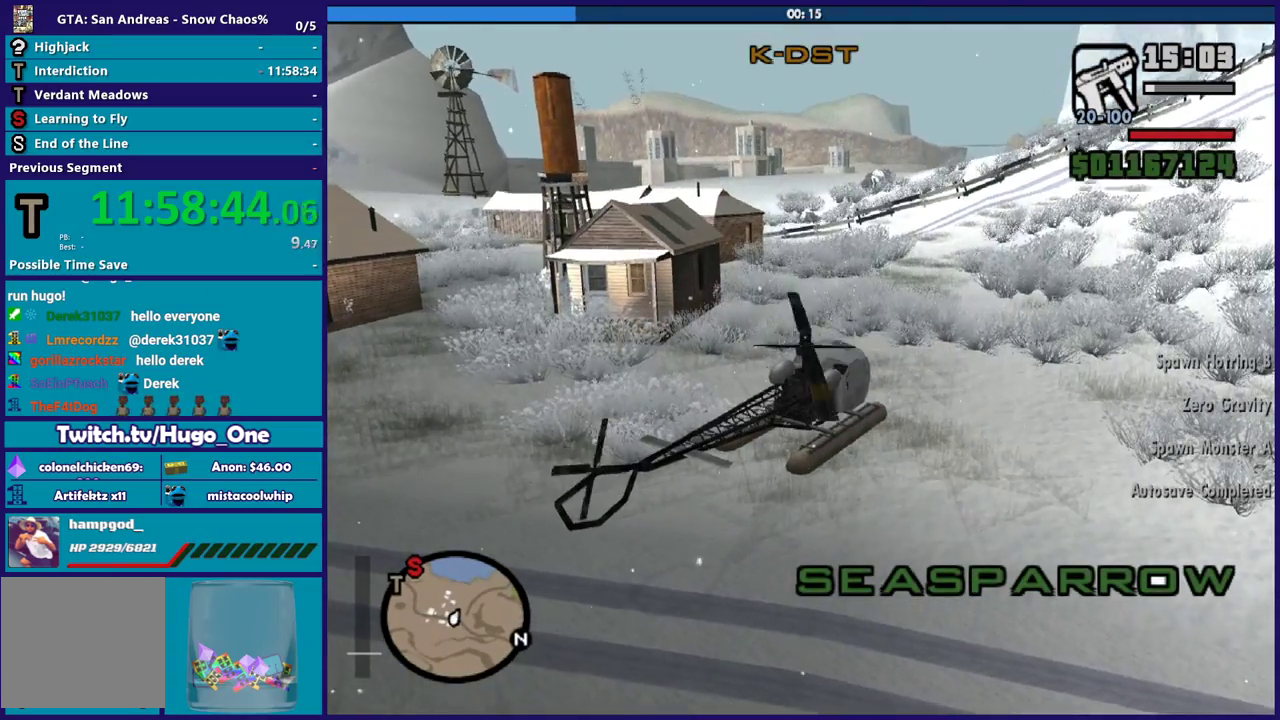
{"buttons": ["R2"], "left_stick": "center", "right_stick": "down", "events": [[67, "right_stick", "down"]]}
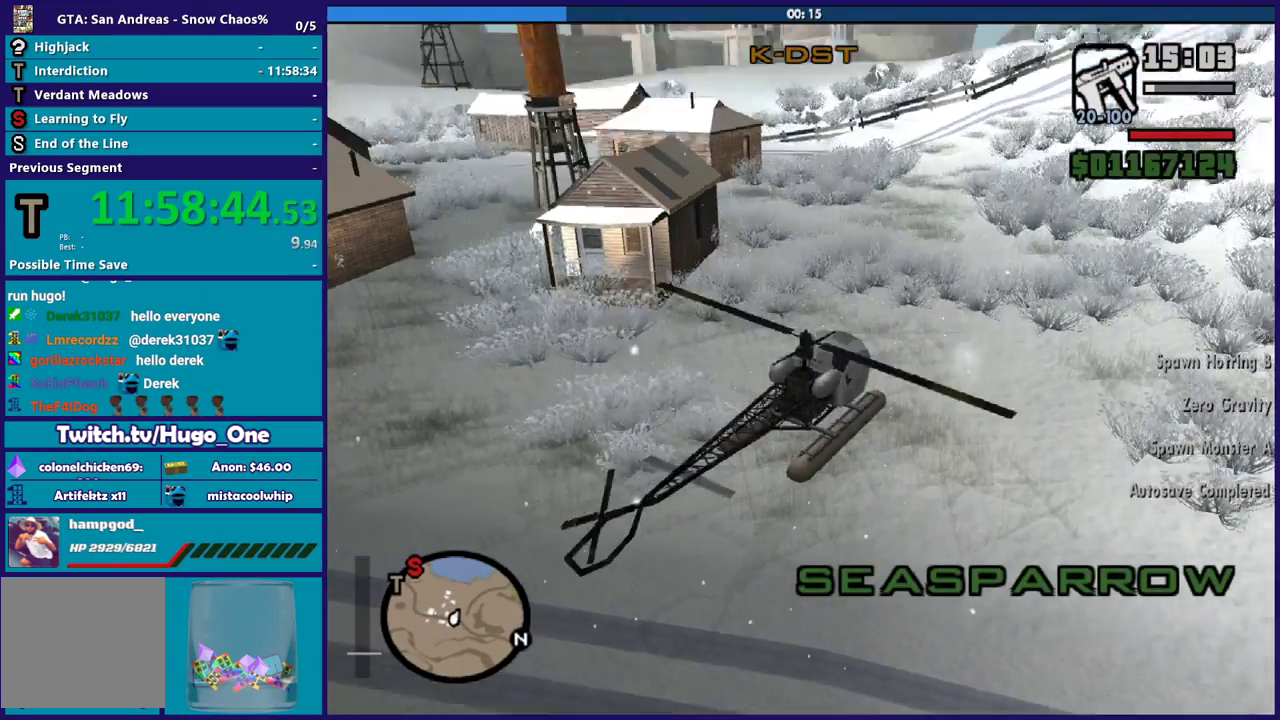
{"buttons": ["R2"], "left_stick": "center", "right_stick": "up", "events": [[233, "right_stick", "down-left"], [334, "right_stick", "up-left"], [400, "right_stick", "up"]]}
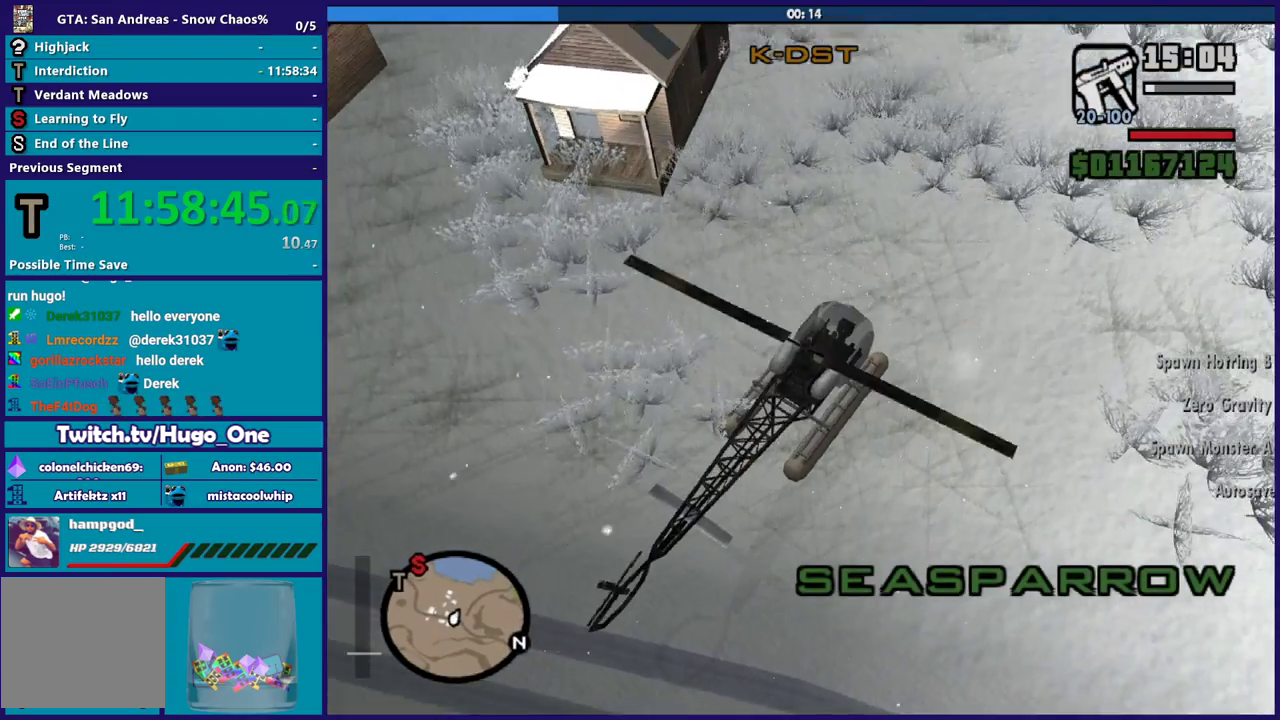
{"buttons": ["R2"], "left_stick": "center", "right_stick": "up-right", "events": [[201, "right_stick", "down-left"], [367, "right_stick", "up-right"]]}
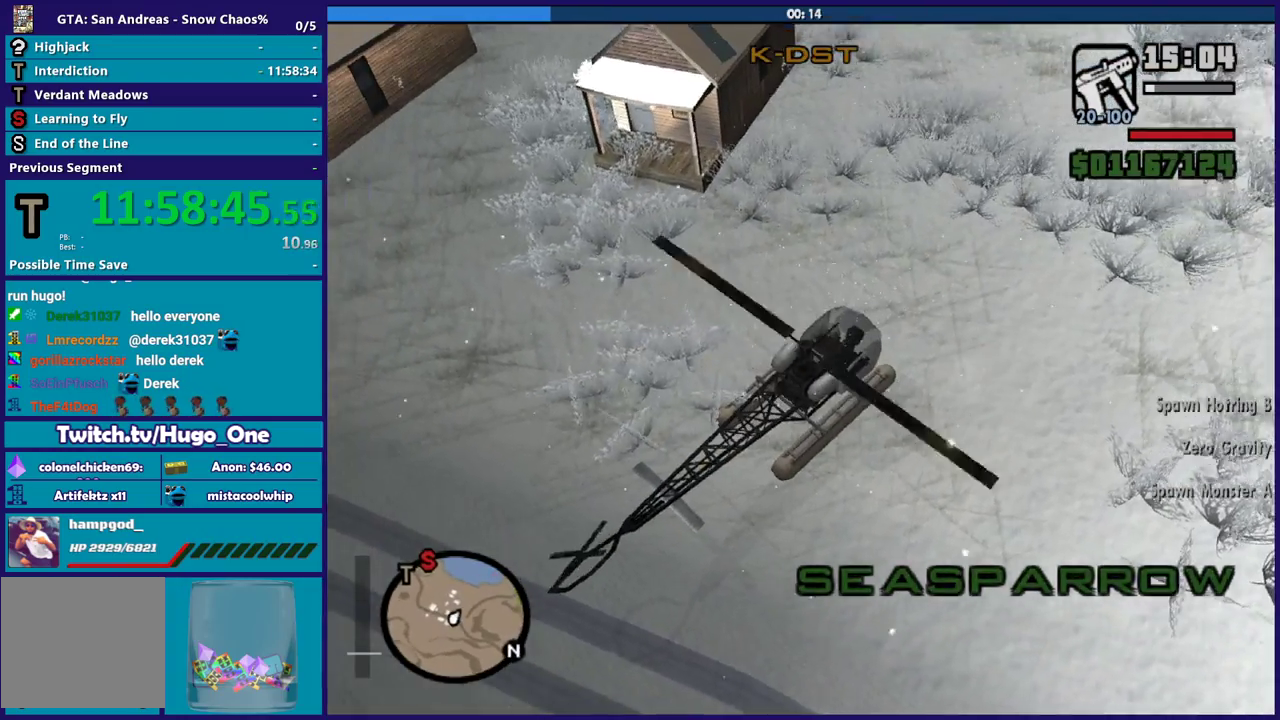
{"buttons": ["R2"], "left_stick": "center", "right_stick": "up-right", "events": [[133, "right_stick", "down-left"], [267, "right_stick", "up"], [367, "right_stick", "up-right"]]}
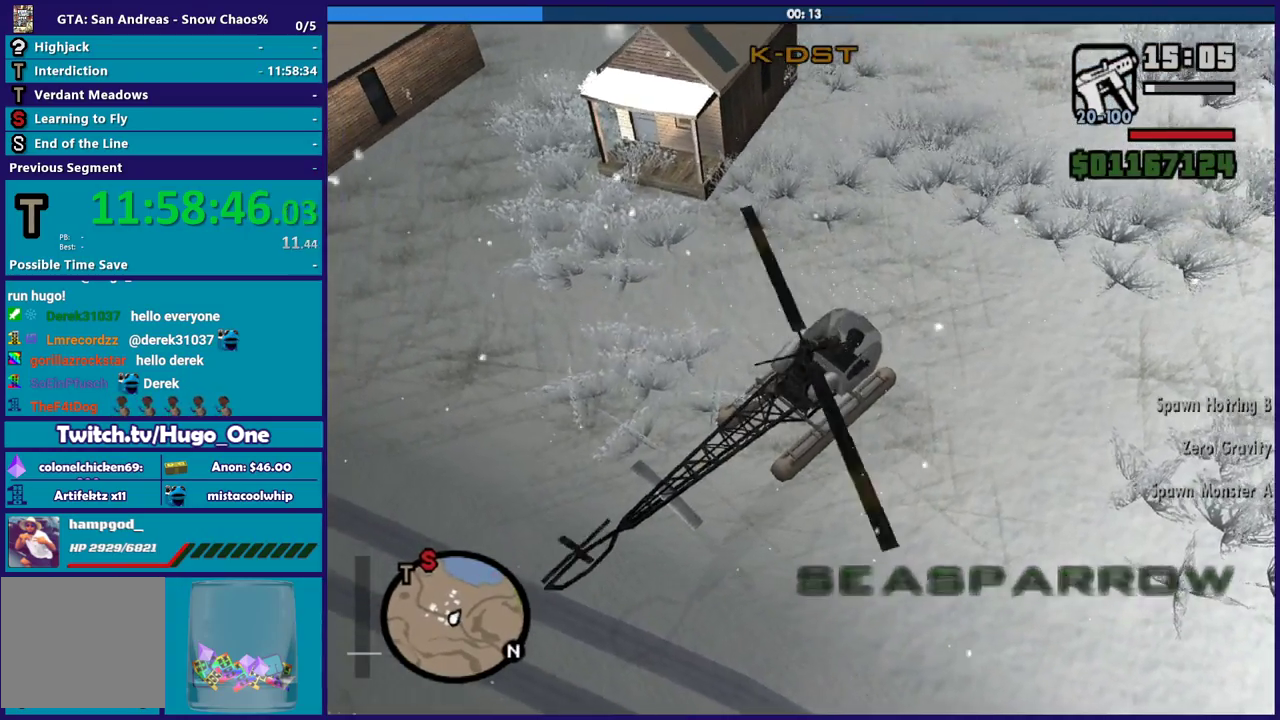
{"buttons": ["R2"], "left_stick": "center", "right_stick": "up-right", "events": []}
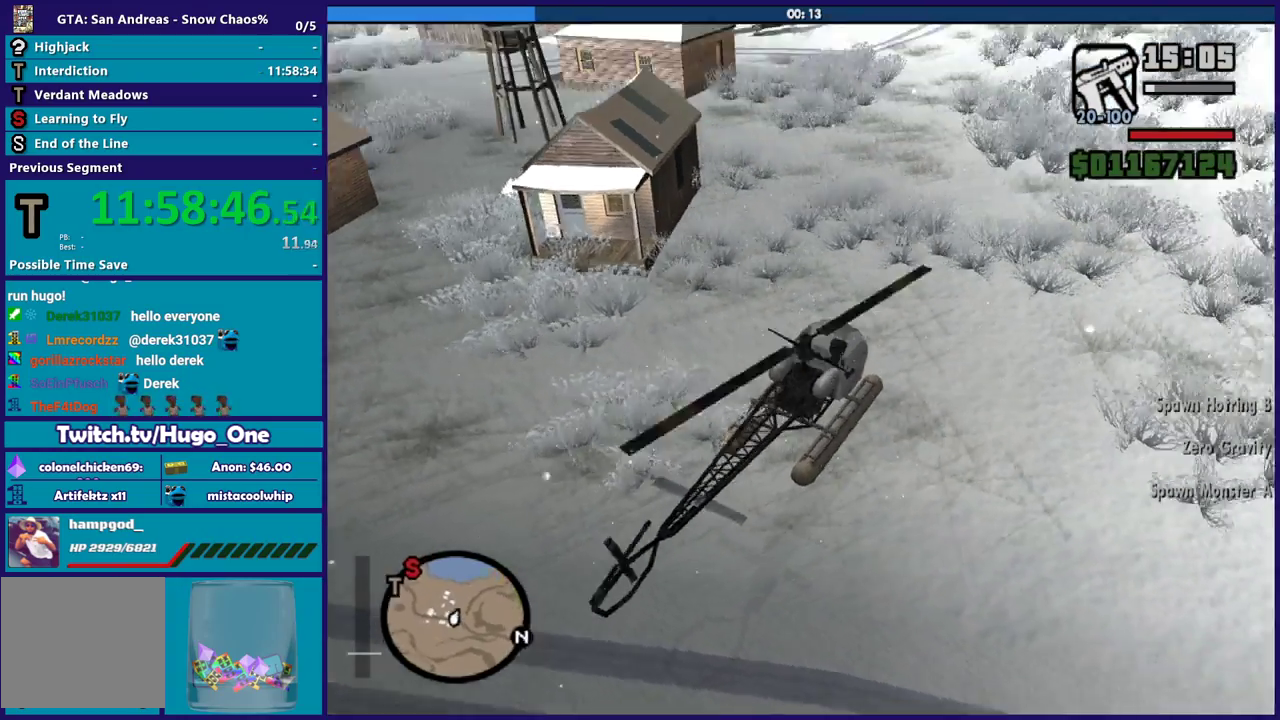
{"buttons": ["R2"], "left_stick": "center", "right_stick": "center", "events": [[100, "right_stick", "down"], [267, "right_stick", "center"], [367, "right_stick", "up-right"], [467, "right_stick", "center"]]}
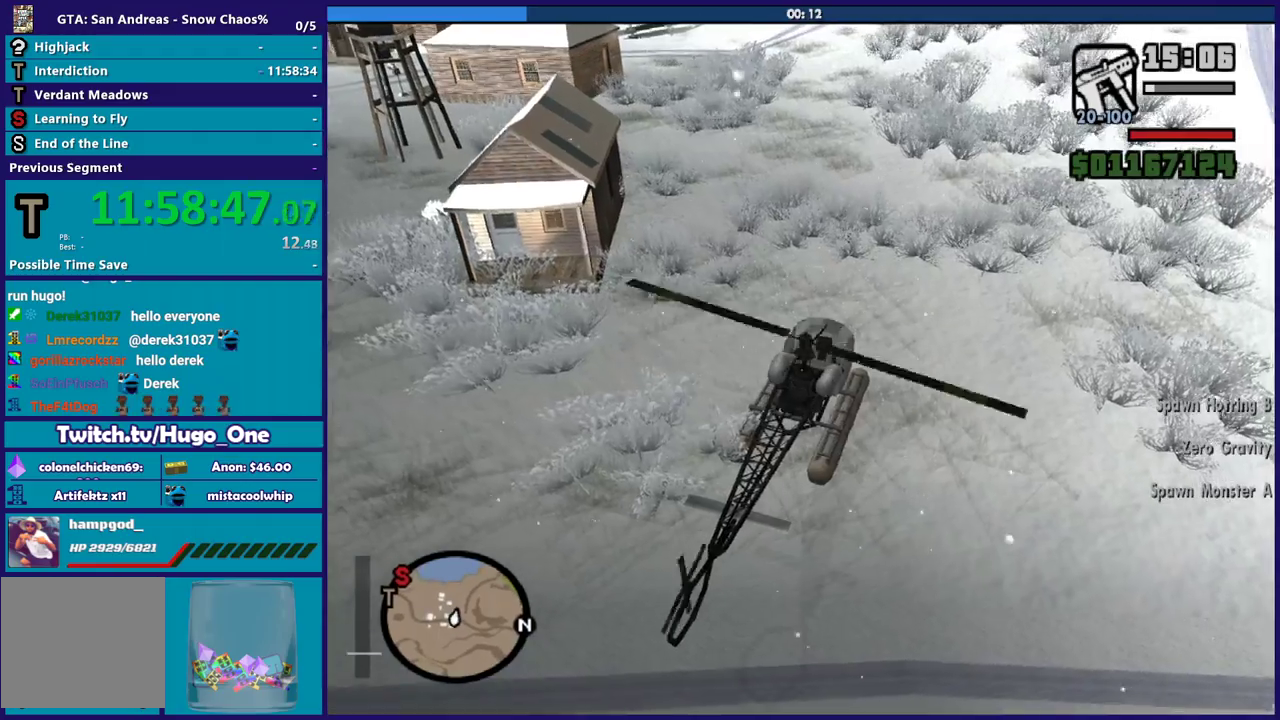
{"buttons": ["R2"], "left_stick": "center", "right_stick": "center", "events": []}
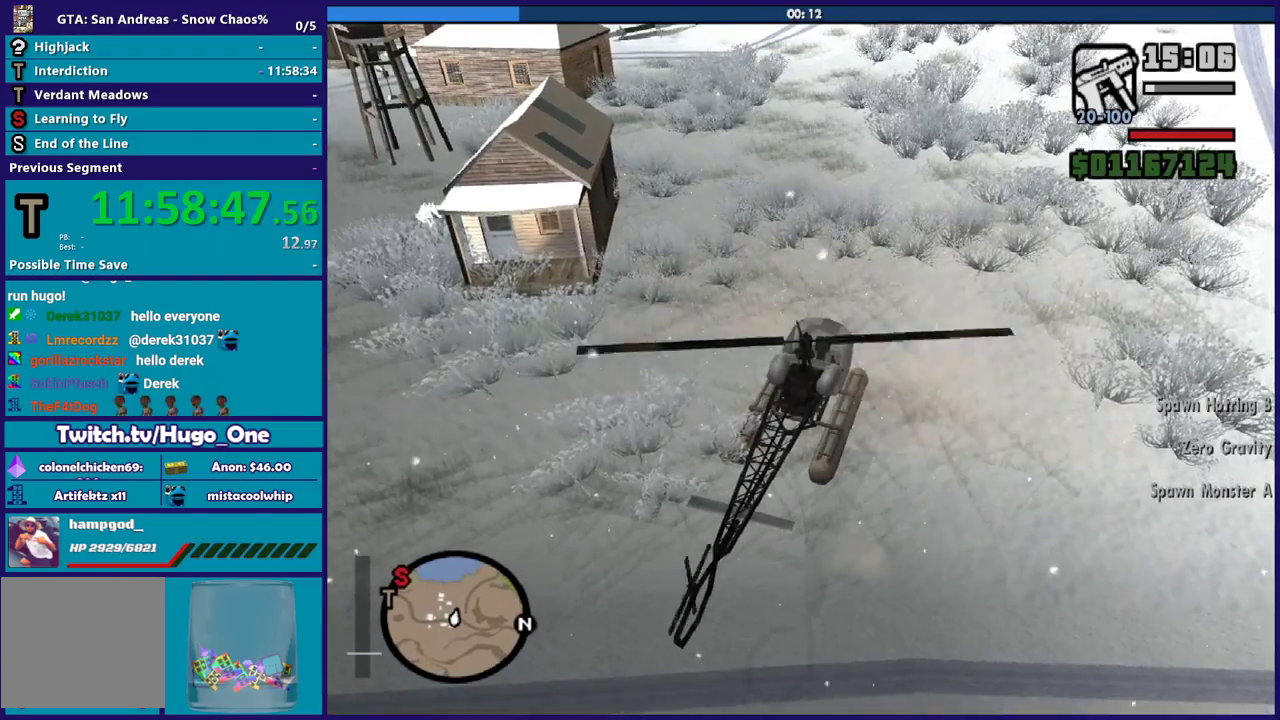
{"buttons": ["R2"], "left_stick": "center", "right_stick": "center", "events": []}
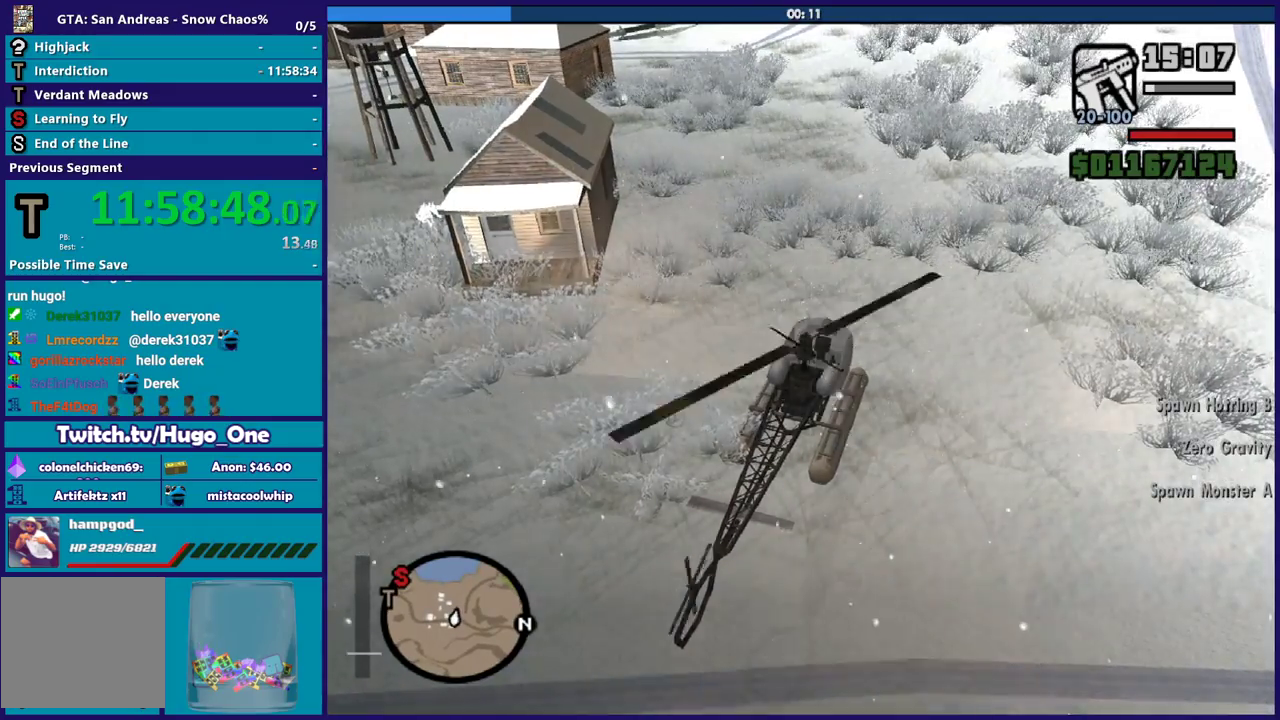
{"buttons": ["L1", "R2"], "left_stick": "up-left", "right_stick": "center", "events": [[401, "left_stick", "up-left"], [501, "L1", "down"]]}
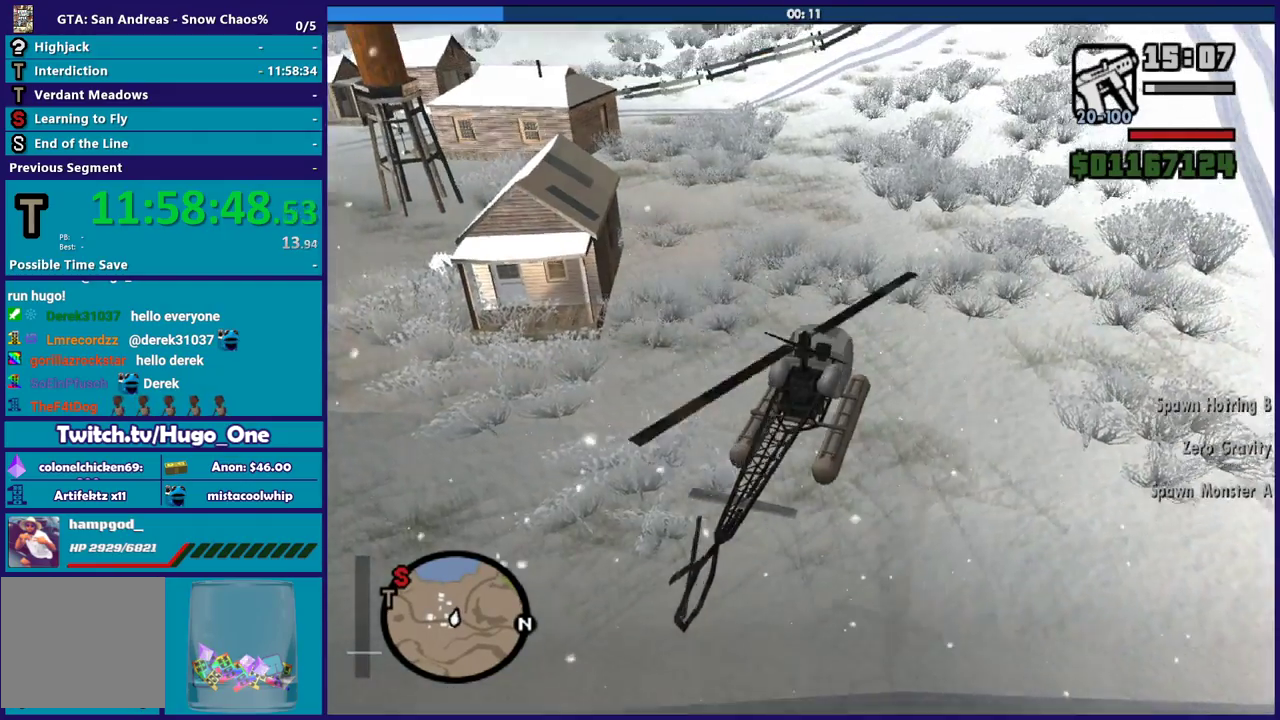
{"buttons": ["L1", "R2"], "left_stick": "up", "right_stick": "center", "events": [[500, "left_stick", "up"]]}
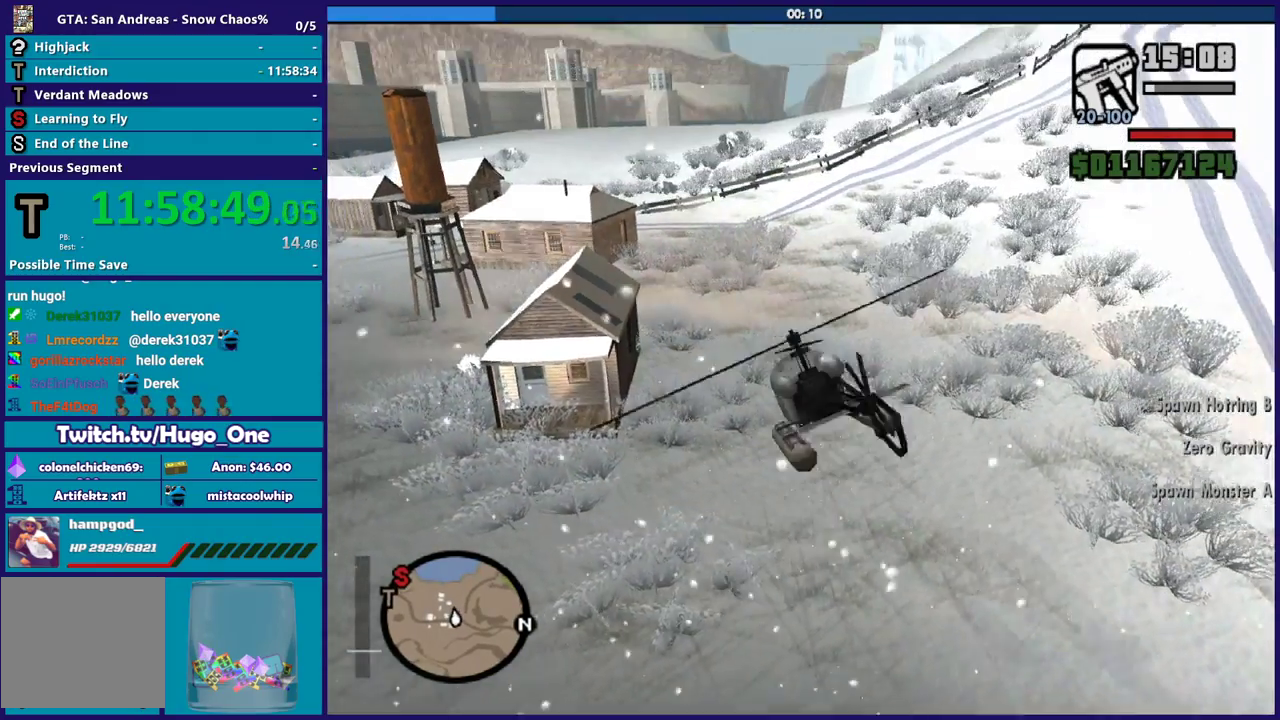
{"buttons": ["R2"], "left_stick": "up", "right_stick": "center", "events": [[67, "L1", "up"]]}
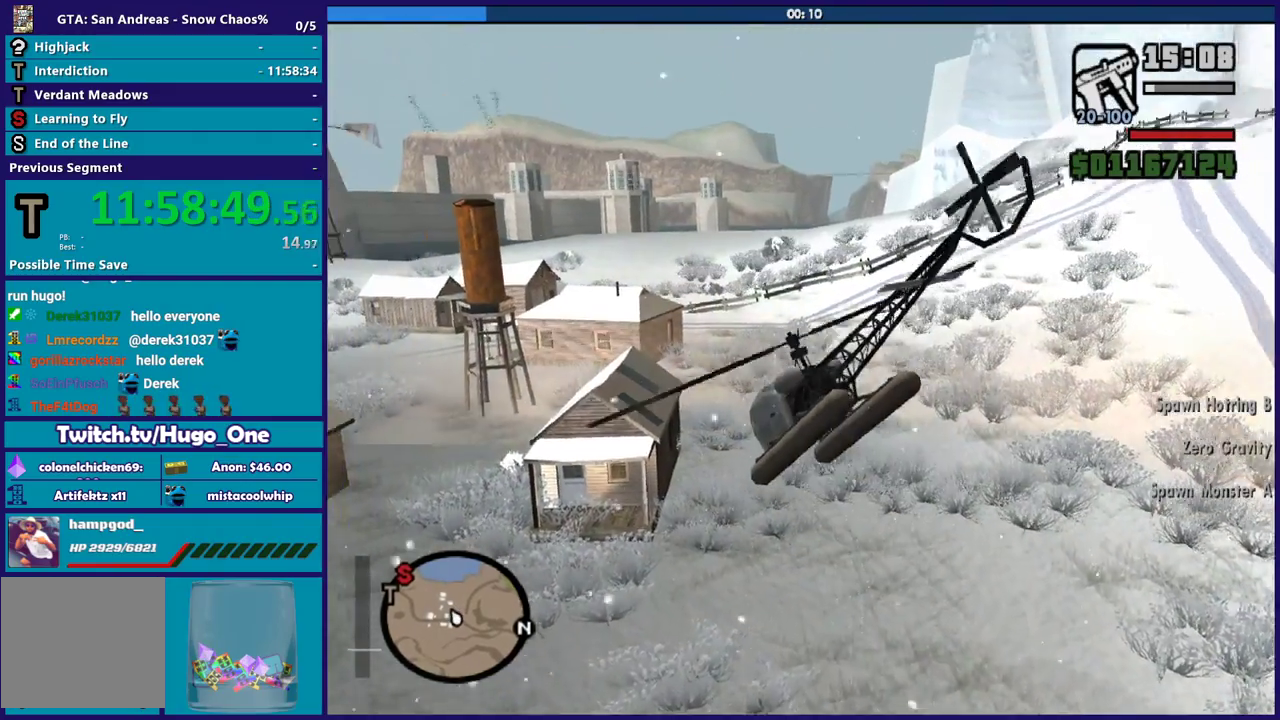
{"buttons": ["R2"], "left_stick": "up-left", "right_stick": "center", "events": [[133, "left_stick", "up-left"]]}
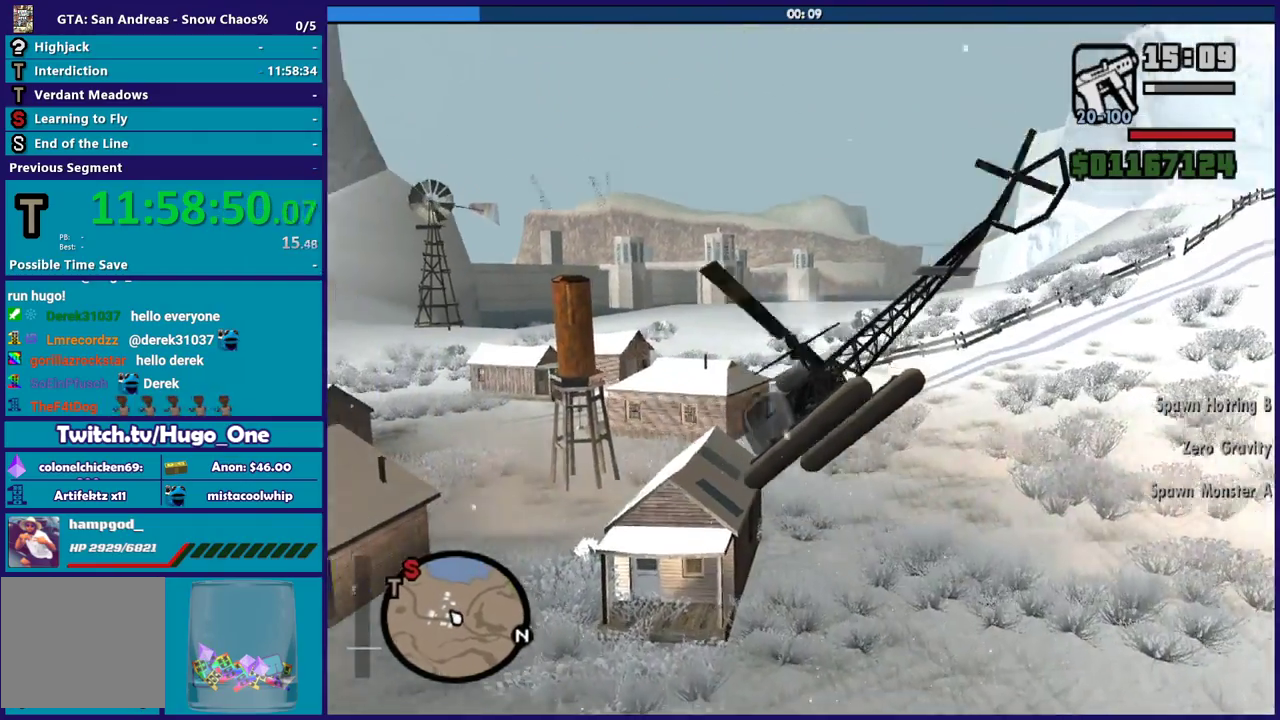
{"buttons": ["R1", "R2"], "left_stick": "down-left", "right_stick": "center", "events": [[34, "left_stick", "up"], [101, "left_stick", "up-left"], [201, "left_stick", "left"], [401, "R1", "down"], [468, "left_stick", "down-left"]]}
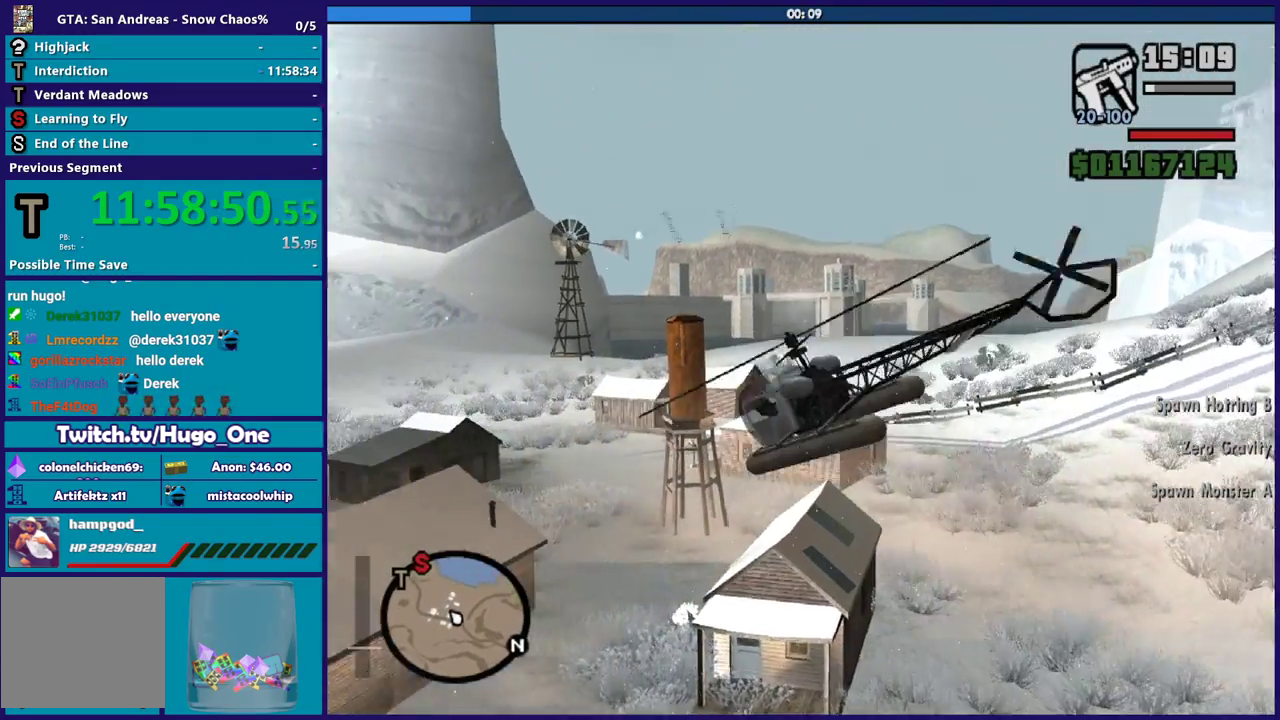
{"buttons": ["R2"], "left_stick": "up-right", "right_stick": "center", "events": [[133, "R1", "up"], [133, "left_stick", "up-left"], [334, "left_stick", "up"], [467, "left_stick", "up-right"]]}
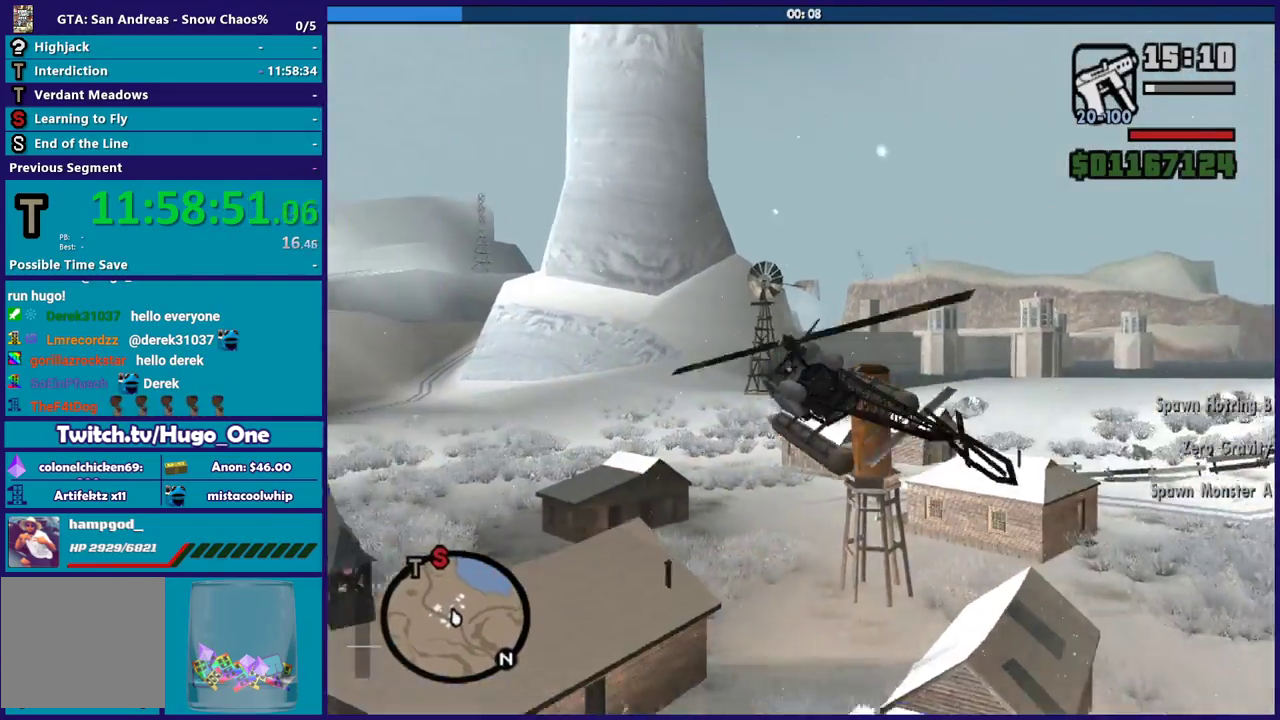
{"buttons": ["R2"], "left_stick": "up-left", "right_stick": "center", "events": [[234, "left_stick", "up"], [468, "left_stick", "up-left"]]}
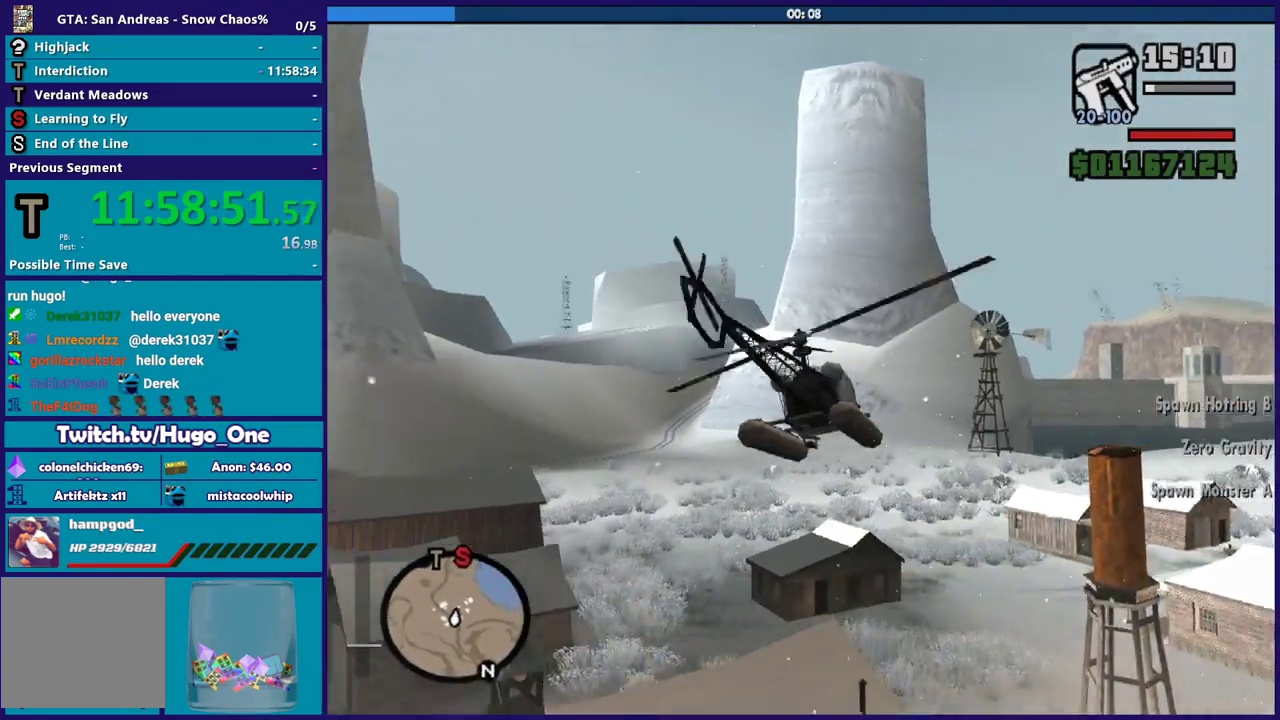
{"buttons": ["R2"], "left_stick": "up-left", "right_stick": "center", "events": [[67, "L1", "down"], [267, "L1", "up"]]}
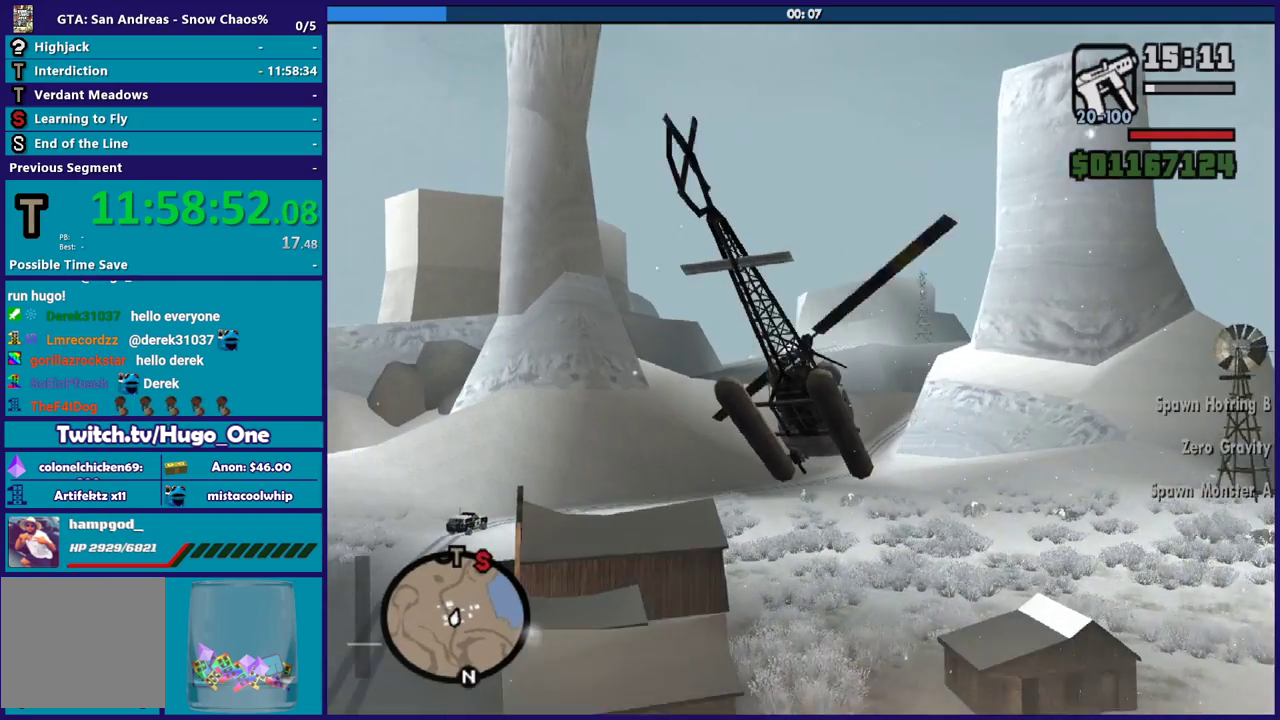
{"buttons": ["R2"], "left_stick": "up-right", "right_stick": "center", "events": [[67, "left_stick", "up"], [334, "left_stick", "up-right"]]}
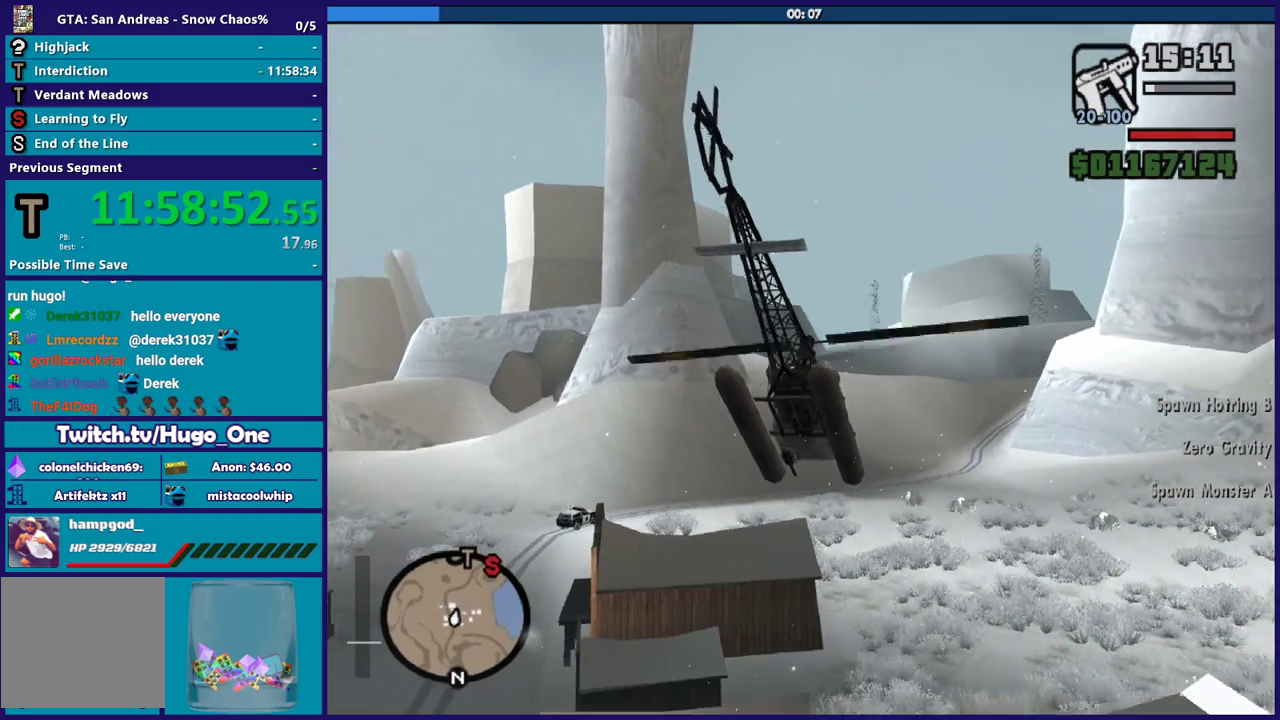
{"buttons": ["R2"], "left_stick": "center", "right_stick": "center", "events": [[167, "left_stick", "up"], [467, "left_stick", "center"]]}
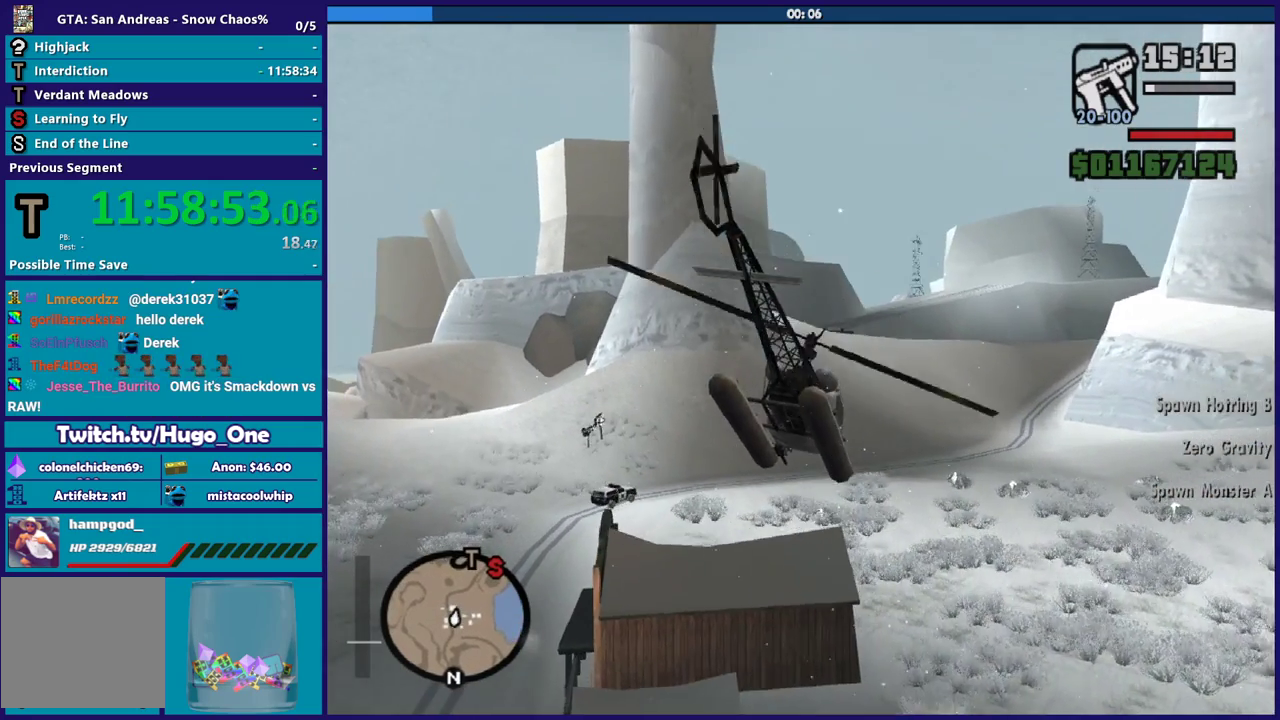
{"buttons": ["R2"], "left_stick": "up-right", "right_stick": "center", "events": [[134, "left_stick", "right"], [401, "left_stick", "up-right"]]}
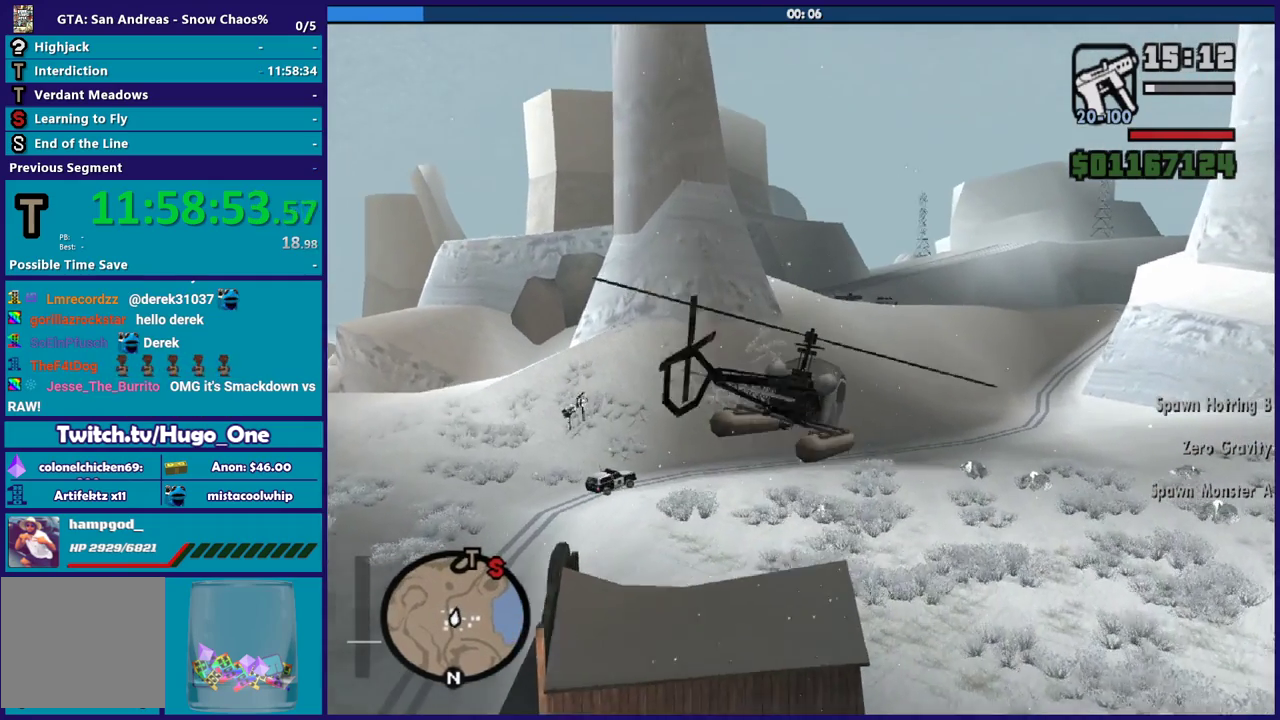
{"buttons": ["R2"], "left_stick": "up", "right_stick": "center", "events": [[133, "left_stick", "up"], [233, "L1", "down"], [400, "L1", "up"]]}
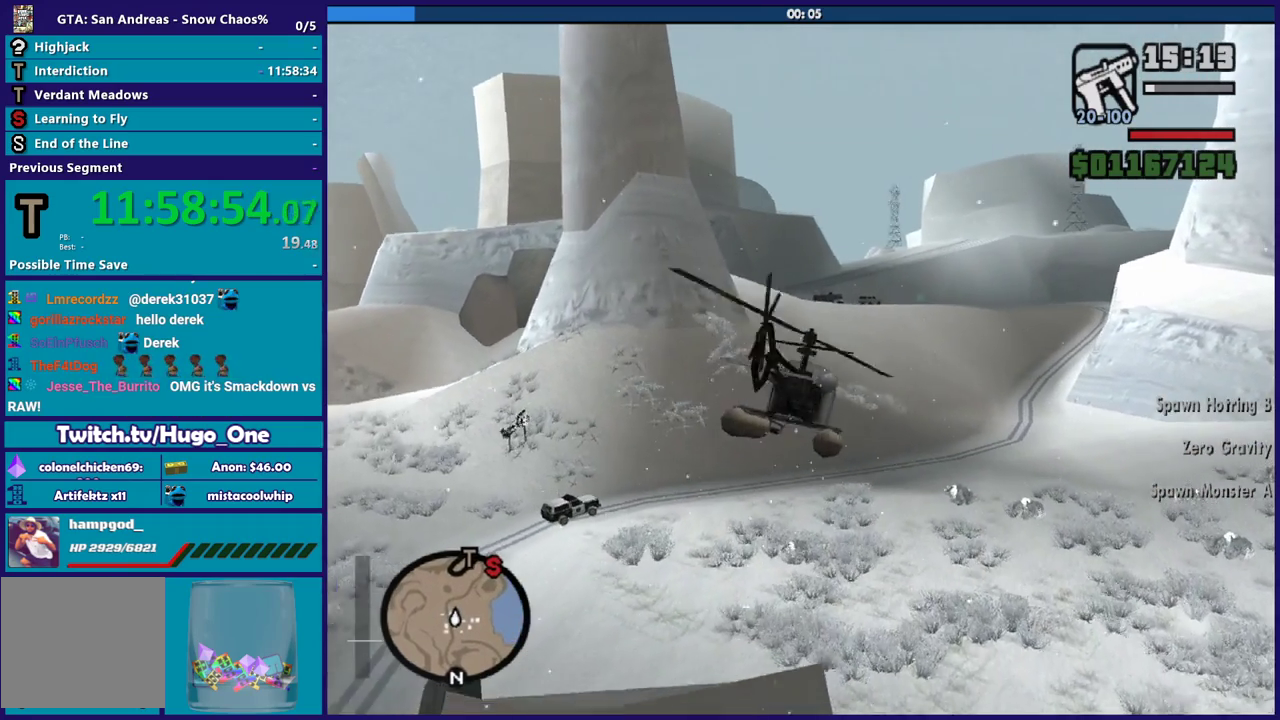
{"buttons": ["R2"], "left_stick": "up", "right_stick": "center", "events": [[267, "left_stick", "up-left"], [468, "left_stick", "up"]]}
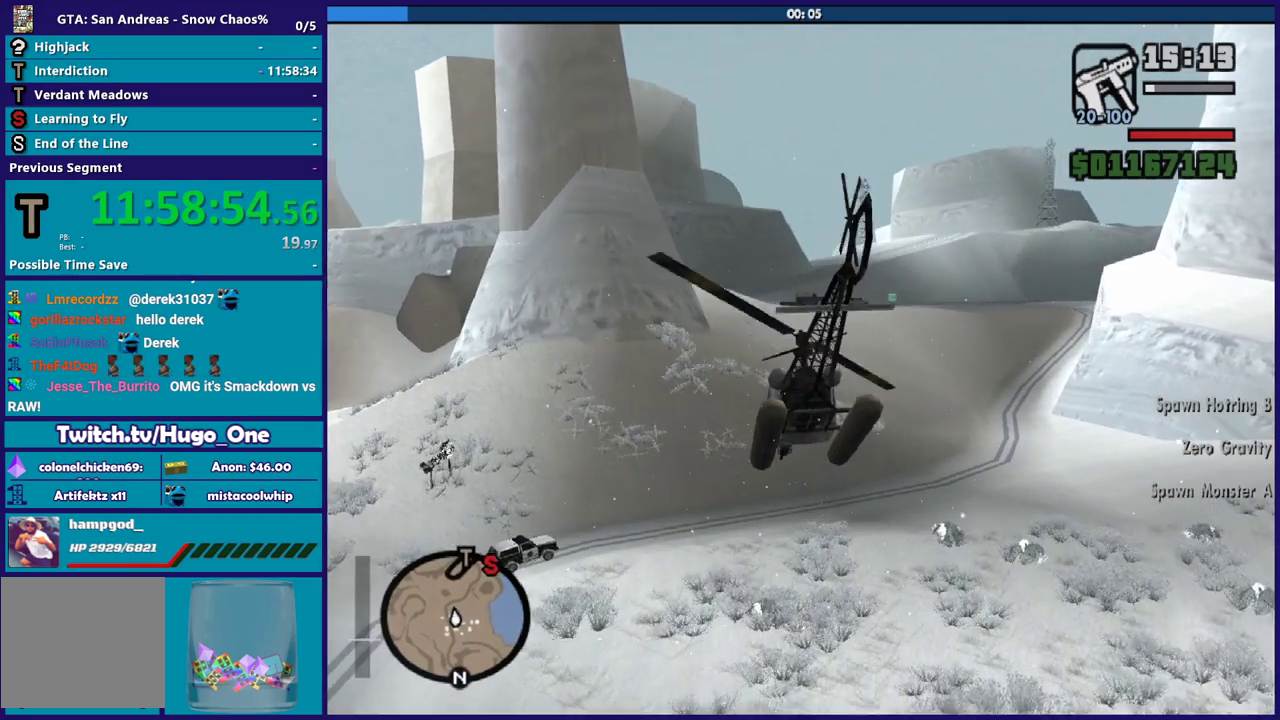
{"buttons": ["R2"], "left_stick": "up-right", "right_stick": "center", "events": [[100, "left_stick", "up-right"]]}